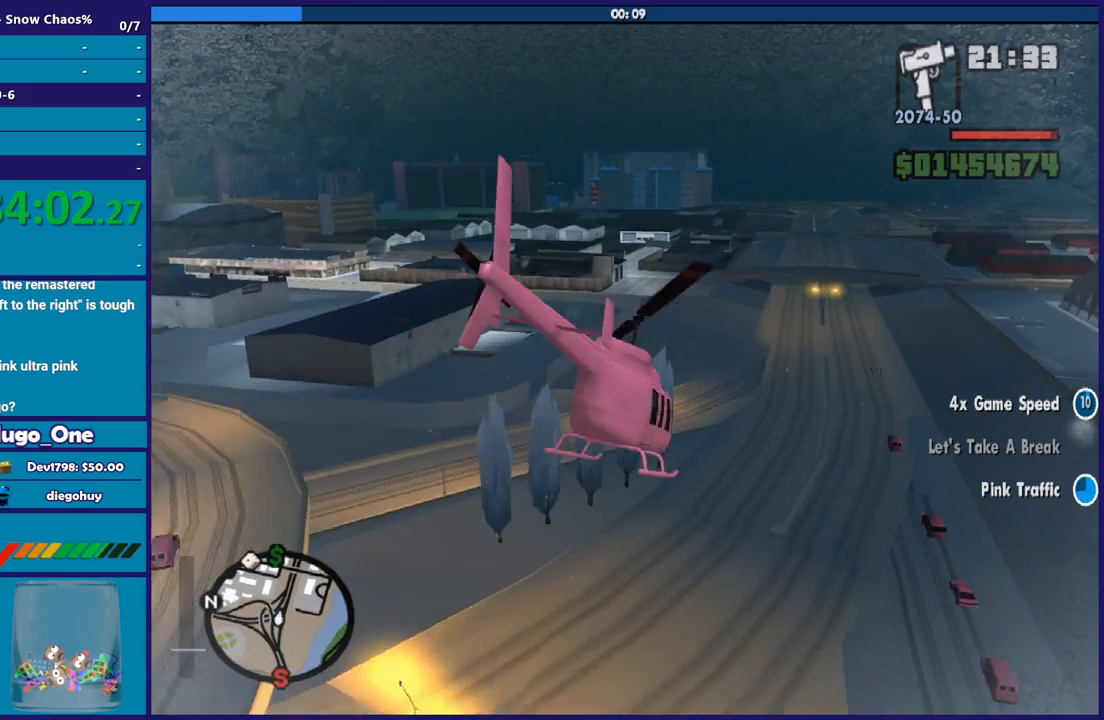
Gameplay with a controller (Xbox layout); each line is a JSON object with the inputs held at the frame after it. "button_events" lists button changes between this image and that frame as [ms after this image, input, new state], when the widget could be followed in between (sticks are given only as held states). Not read: SELECT.
{"buttons": ["R2"], "left_stick": "up", "right_stick": "center", "button_events": []}
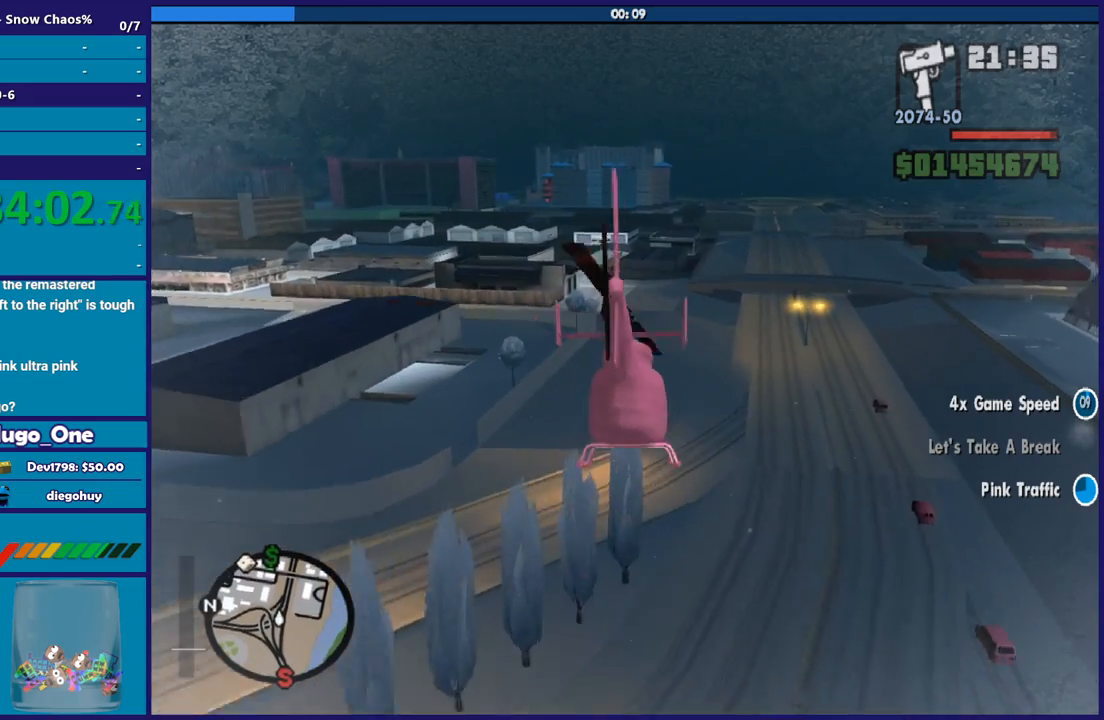
{"buttons": ["R2"], "left_stick": "up-right", "right_stick": "center", "button_events": []}
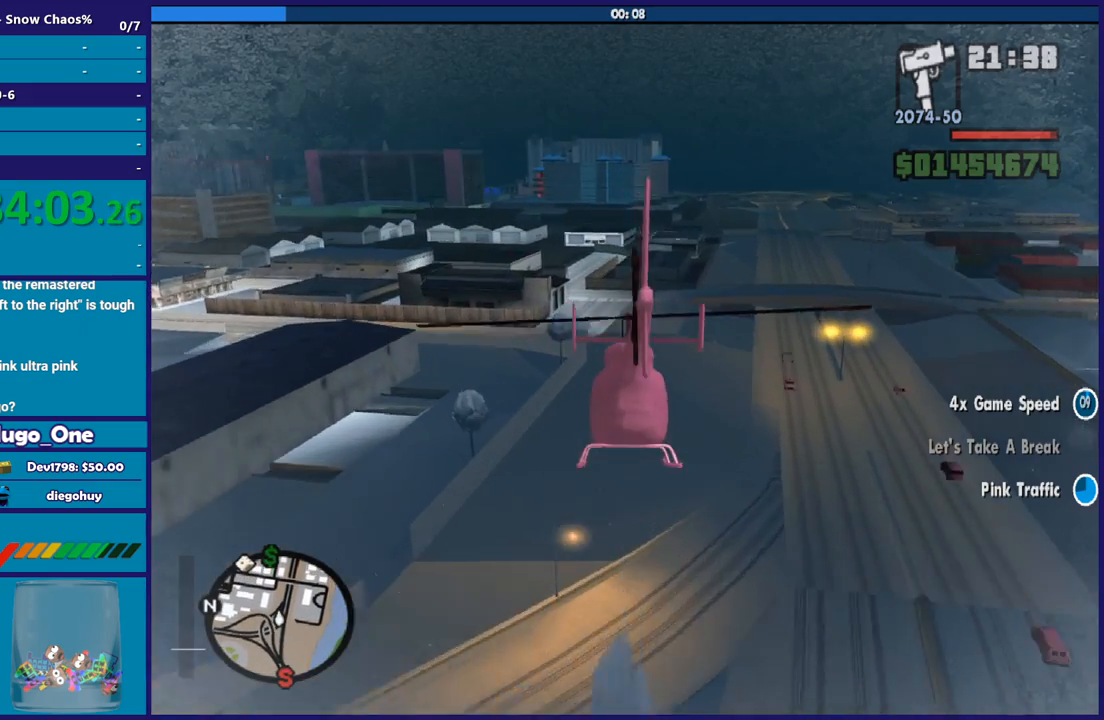
{"buttons": ["R2"], "left_stick": "up-right", "right_stick": "center", "button_events": [[34, "R1", "down"], [201, "R1", "up"]]}
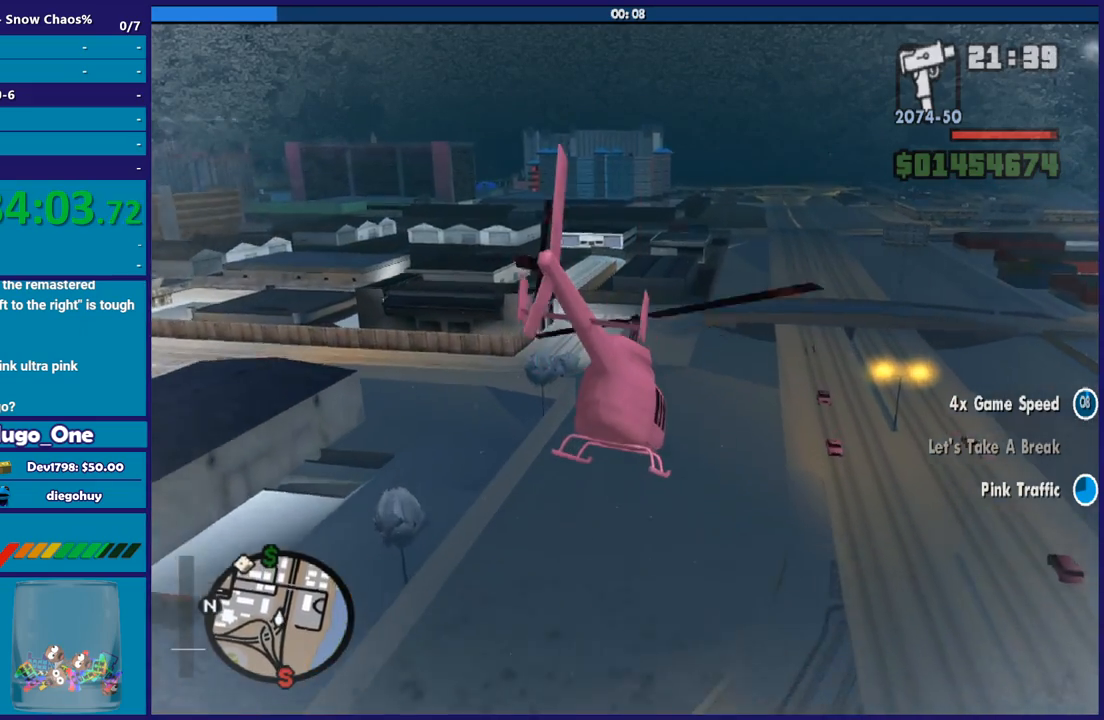
{"buttons": ["R2"], "left_stick": "up-right", "right_stick": "center", "button_events": [[133, "R1", "down"], [300, "R1", "up"], [334, "L1", "down"], [467, "L1", "up"]]}
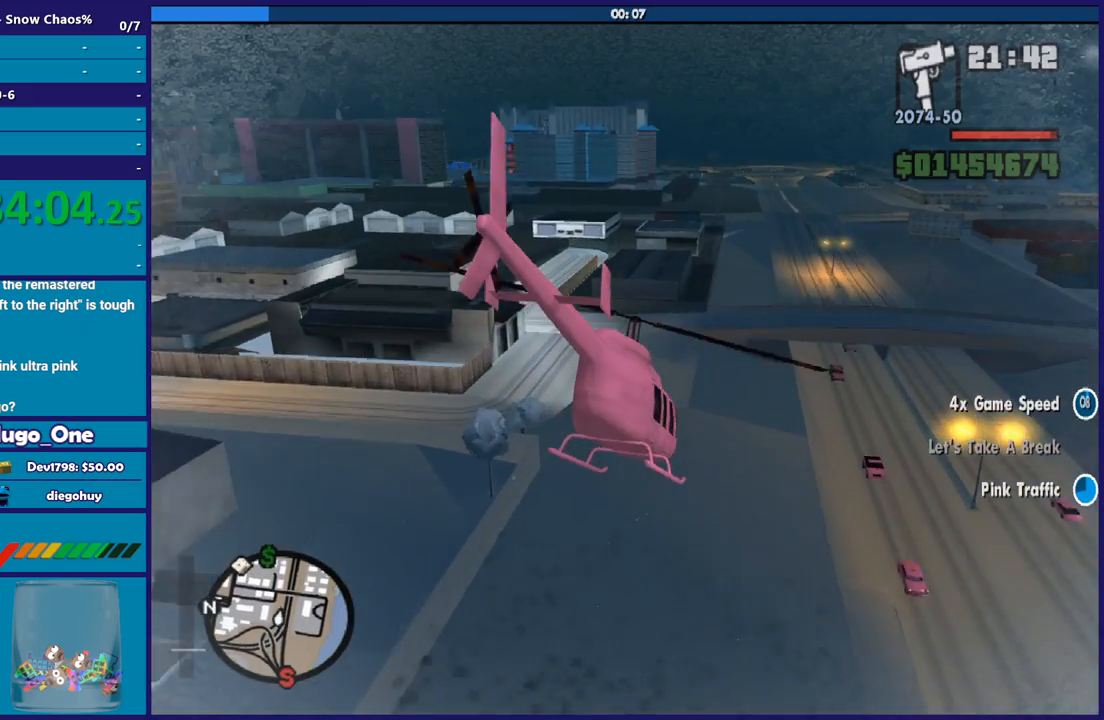
{"buttons": ["R2"], "left_stick": "right", "right_stick": "center", "button_events": []}
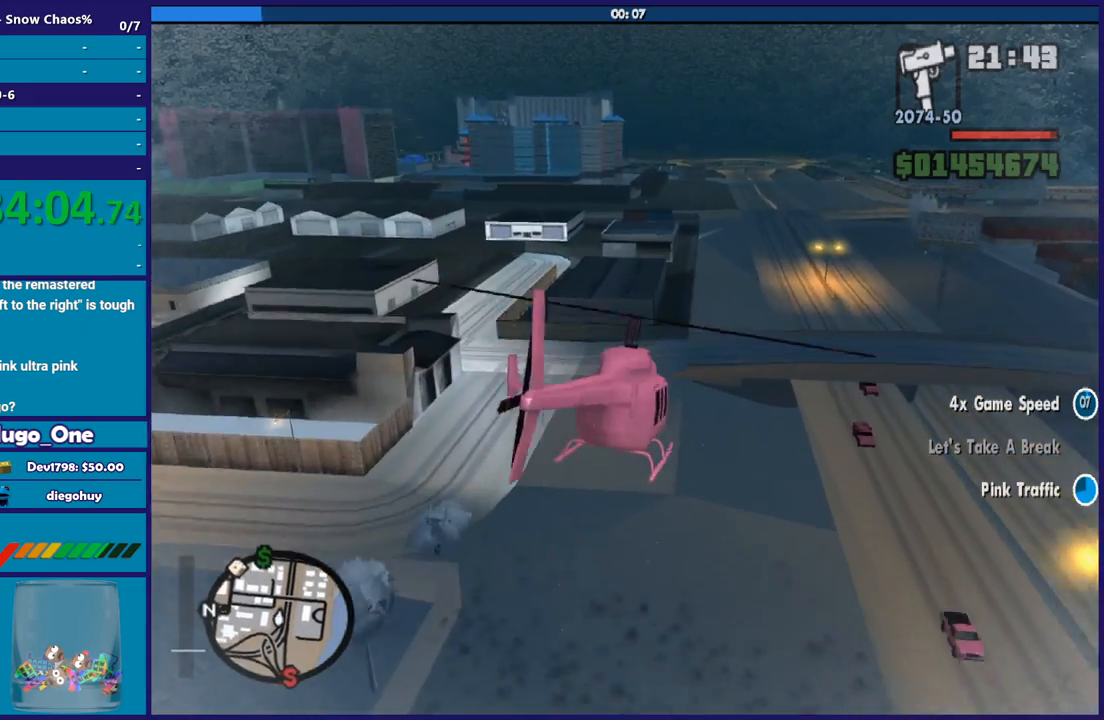
{"buttons": ["R2"], "left_stick": "up-right", "right_stick": "center", "button_events": []}
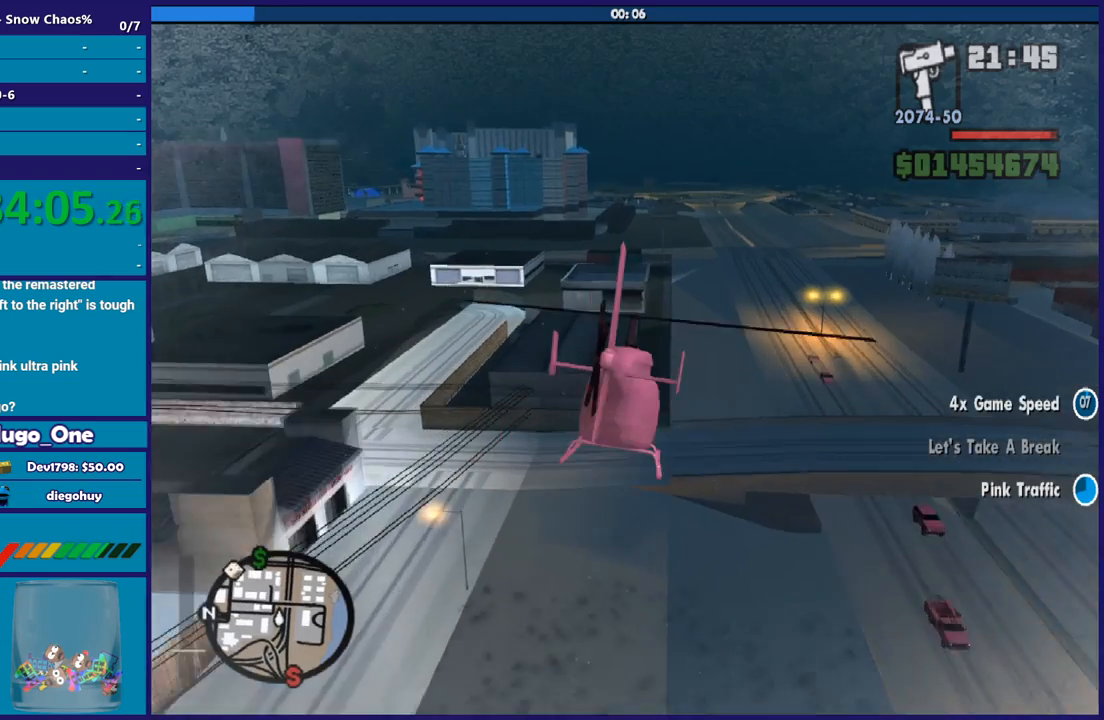
{"buttons": ["R2"], "left_stick": "up-right", "right_stick": "center", "button_events": []}
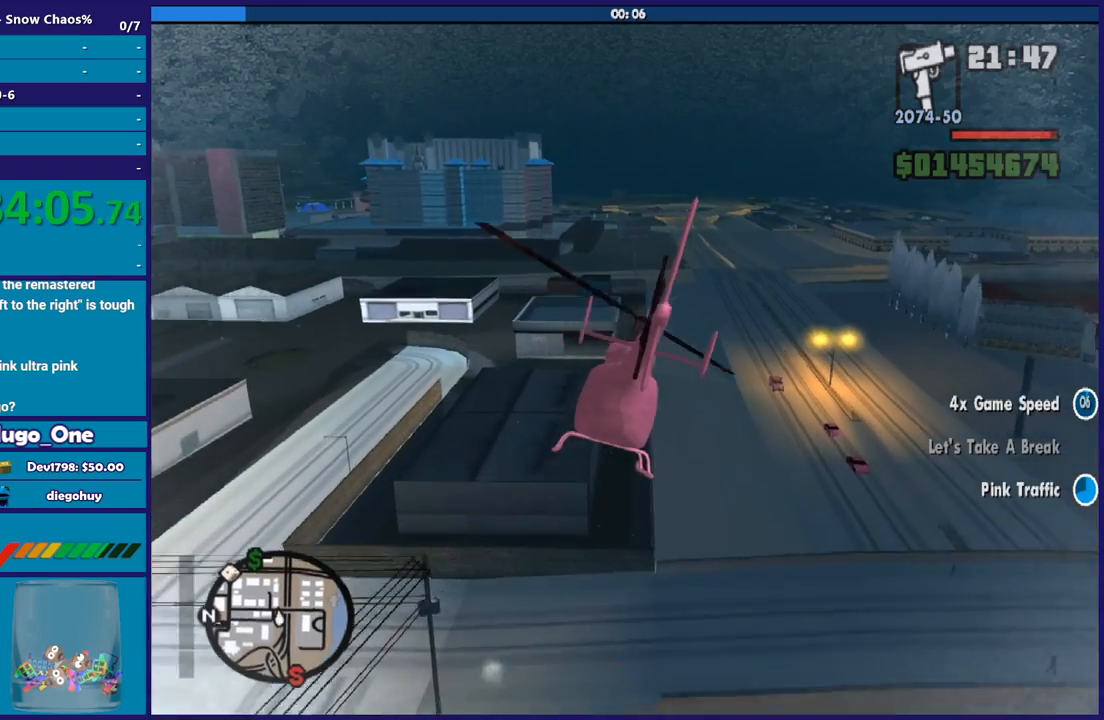
{"buttons": ["R2"], "left_stick": "up", "right_stick": "center", "button_events": [[33, "R1", "down"], [233, "R1", "up"]]}
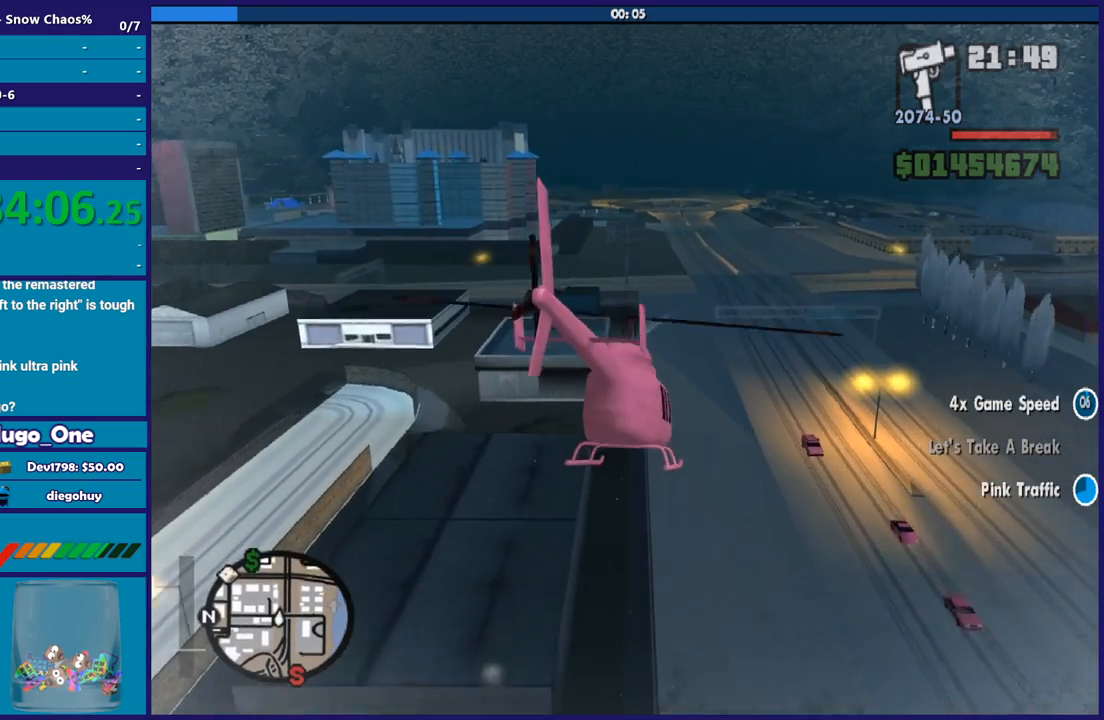
{"buttons": ["R2"], "left_stick": "center", "right_stick": "center", "button_events": [[34, "L1", "down"], [167, "L1", "up"], [301, "R1", "down"], [501, "R1", "up"]]}
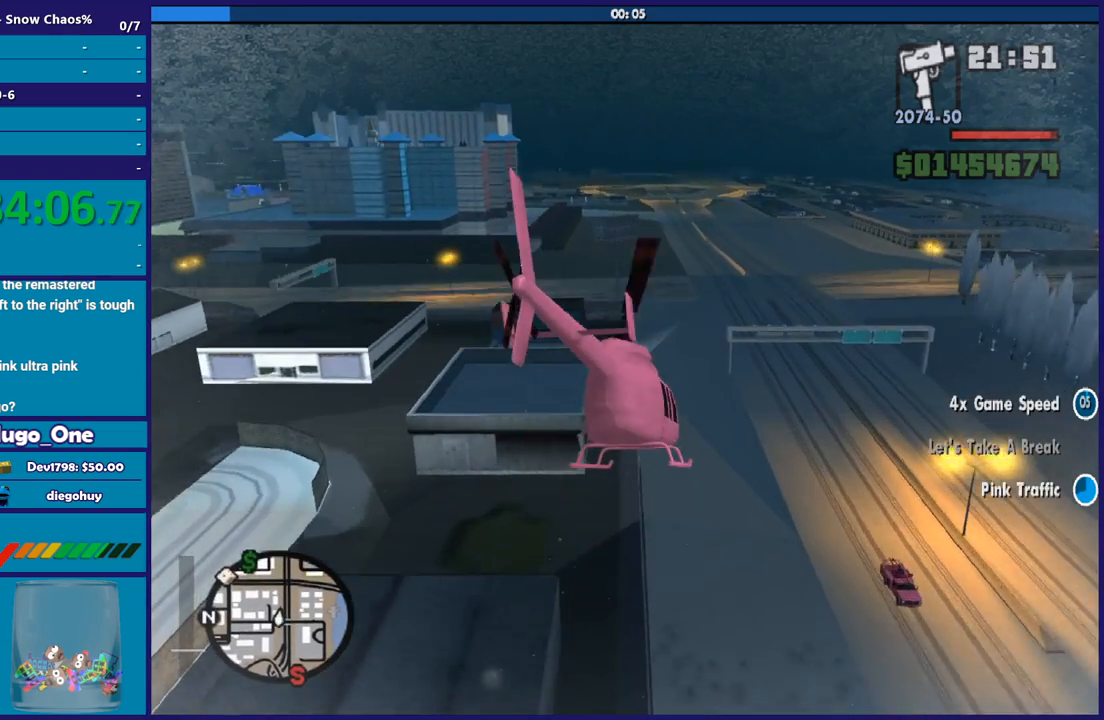
{"buttons": ["R2"], "left_stick": "up", "right_stick": "center", "button_events": []}
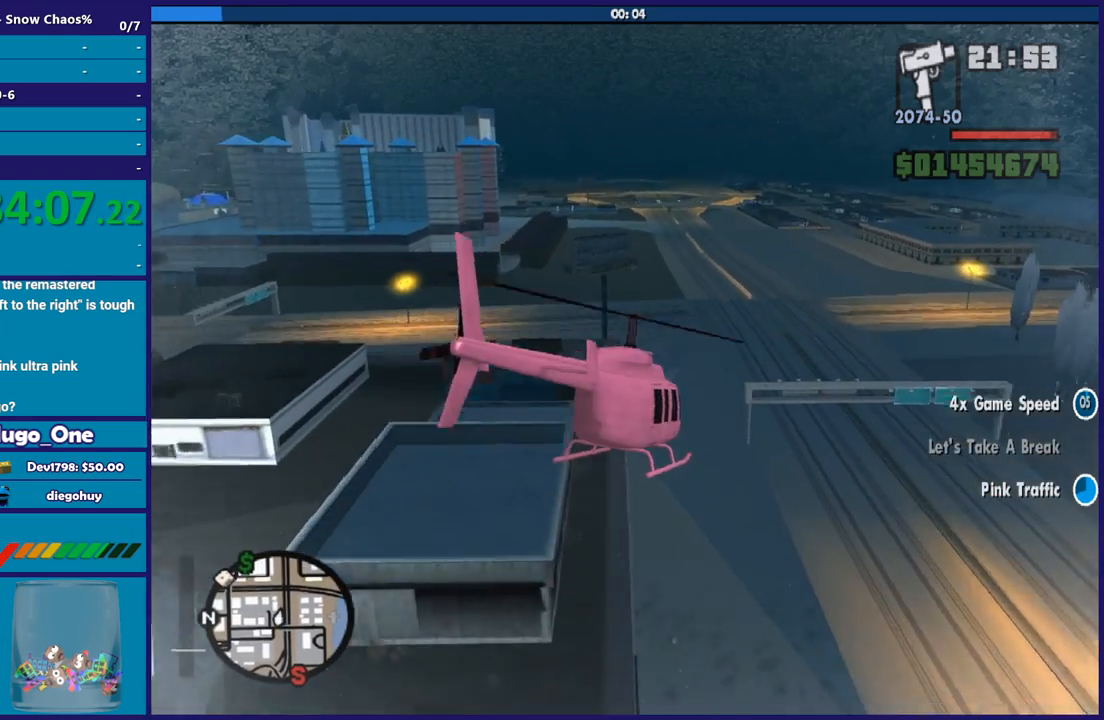
{"buttons": ["R2"], "left_stick": "center", "right_stick": "center", "button_events": [[100, "L1", "down"], [234, "L1", "up"]]}
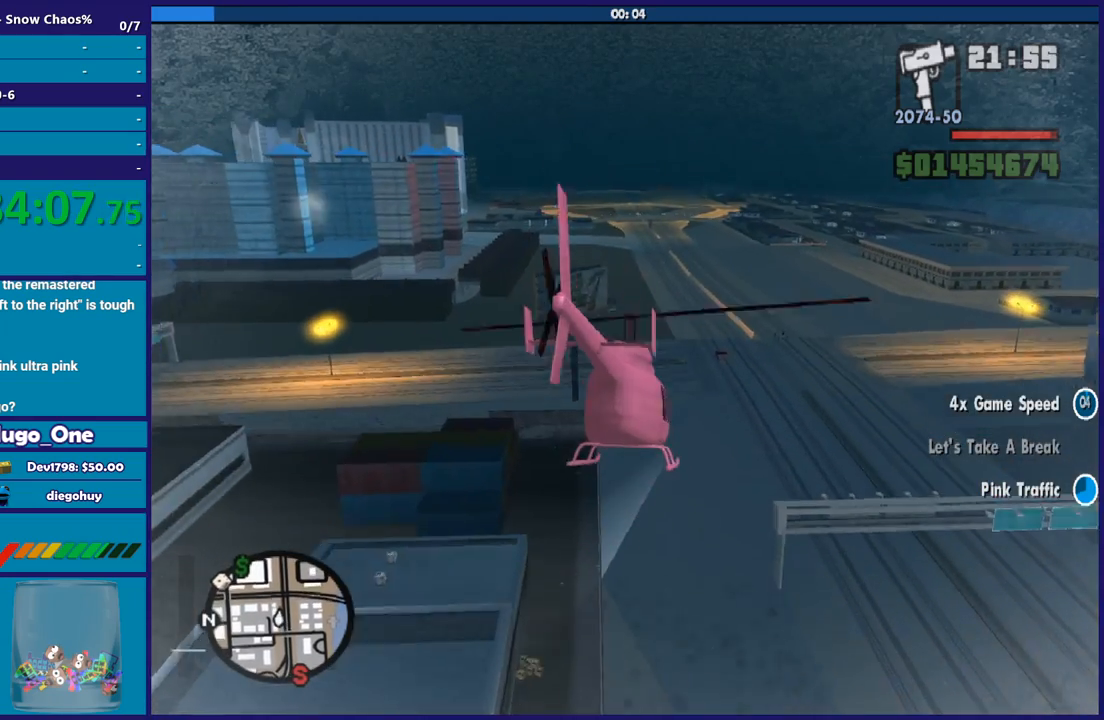
{"buttons": ["L1", "R2"], "left_stick": "up-left", "right_stick": "center", "button_events": [[233, "R1", "down"], [400, "R1", "up"], [500, "L1", "down"]]}
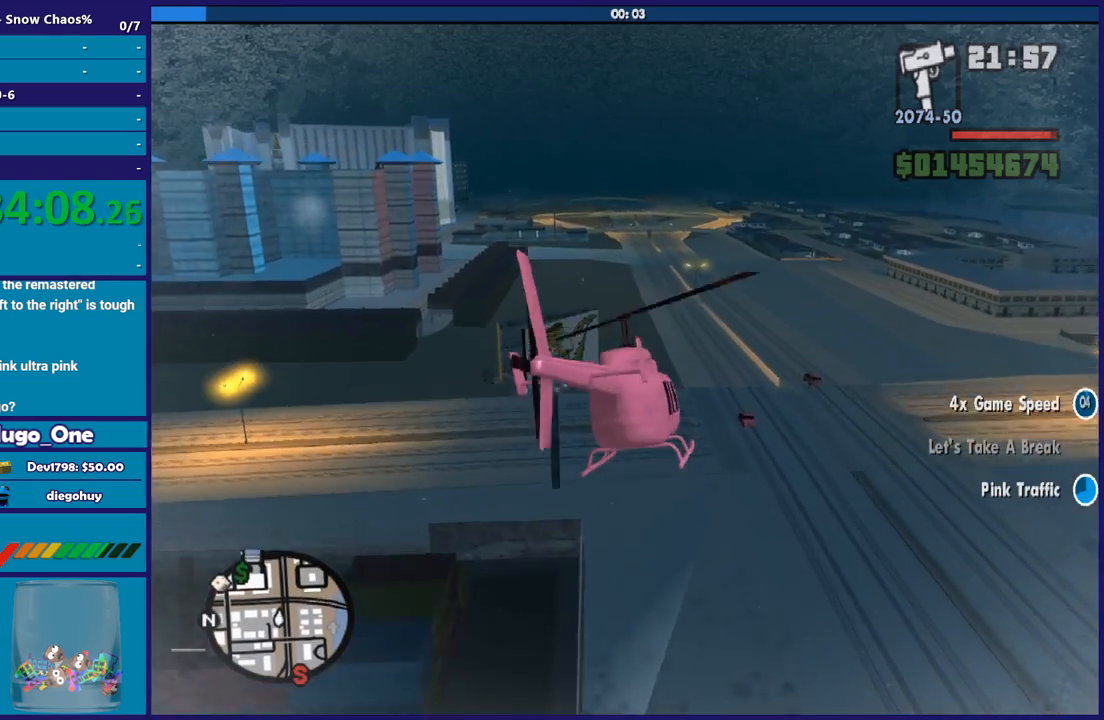
{"buttons": ["R2"], "left_stick": "up-left", "right_stick": "center", "button_events": [[134, "L1", "up"]]}
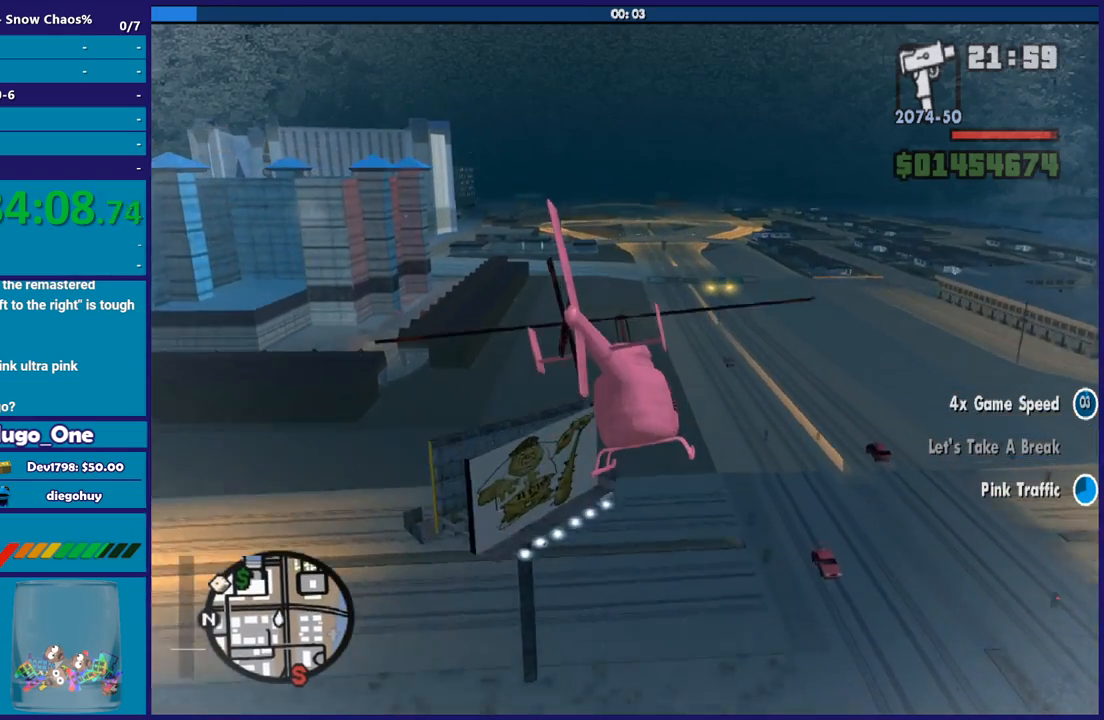
{"buttons": ["R2"], "left_stick": "center", "right_stick": "center", "button_events": [[200, "R2", "up"], [367, "R2", "down"]]}
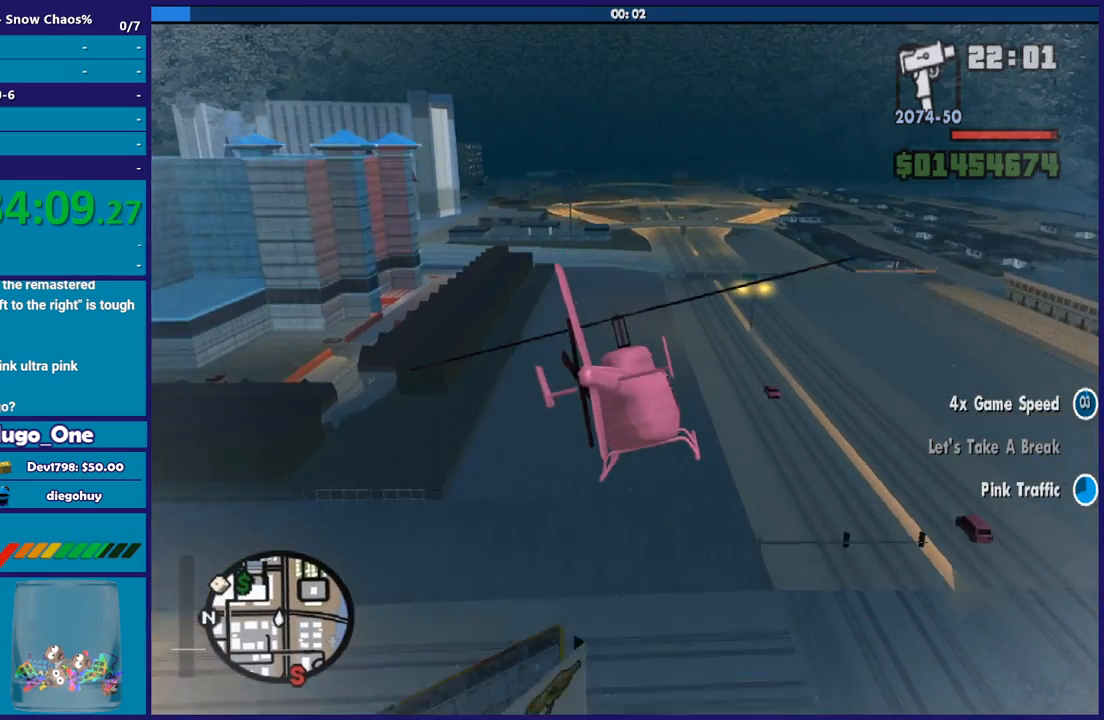
{"buttons": ["L2"], "left_stick": "down", "right_stick": "center", "button_events": [[134, "L2", "down"], [134, "R2", "up"], [301, "L2", "up"], [501, "L2", "down"]]}
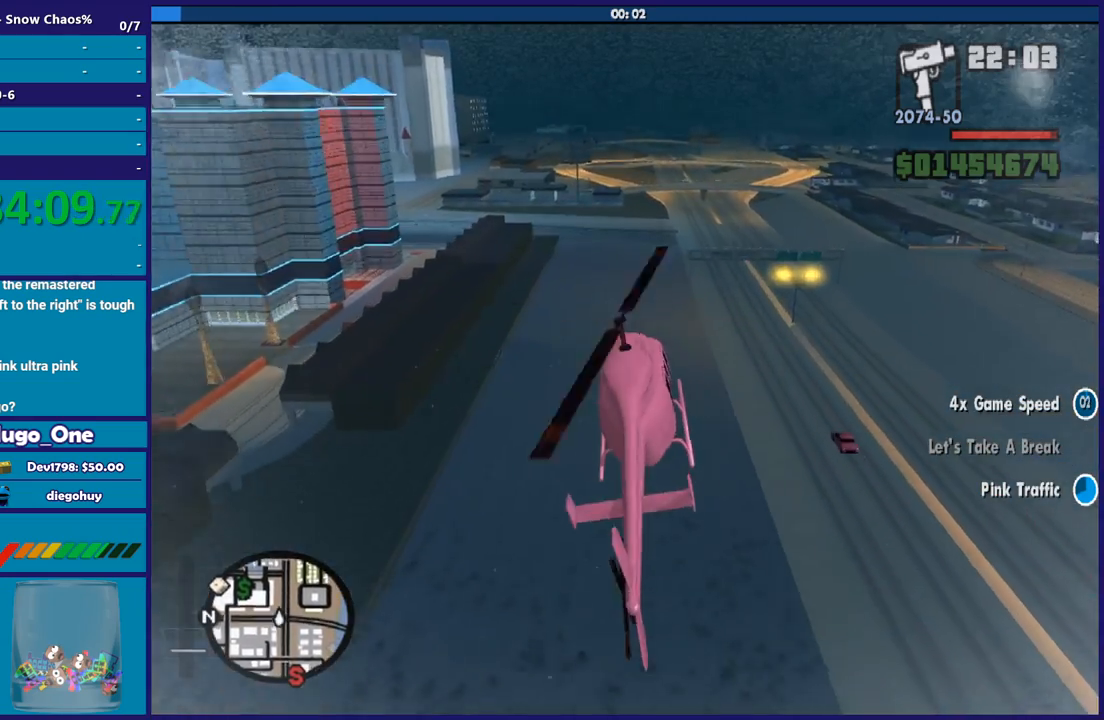
{"buttons": ["R2"], "left_stick": "down-left", "right_stick": "up-left", "button_events": [[400, "L2", "up"], [434, "R2", "down"]]}
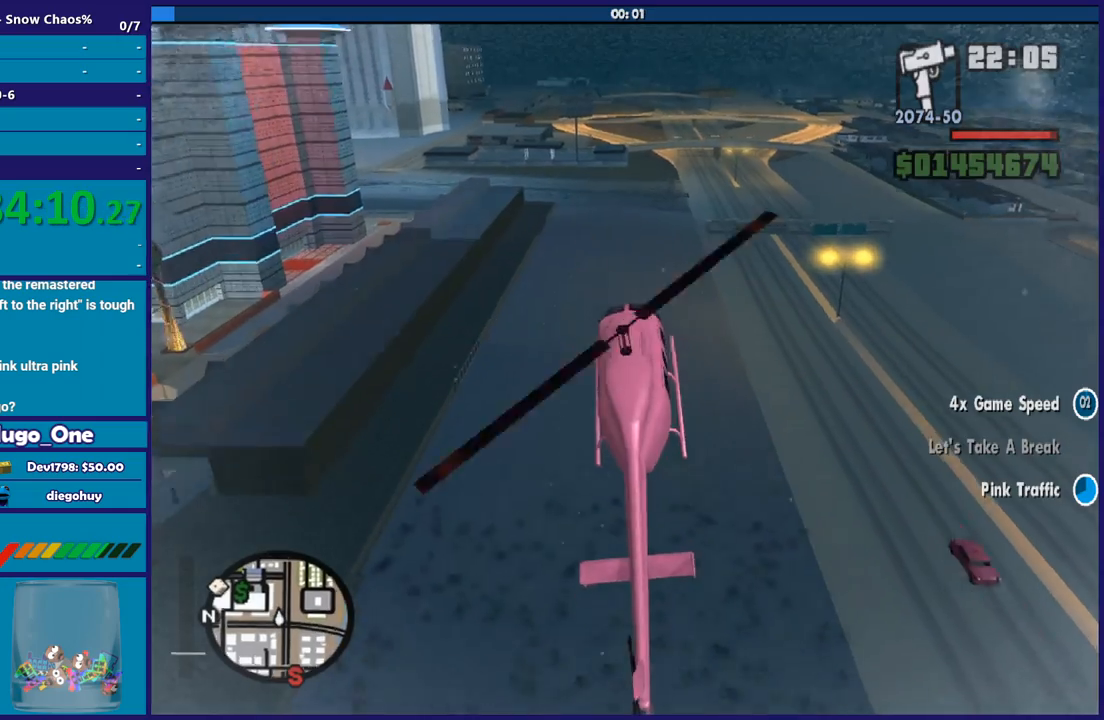
{"buttons": [], "left_stick": "down", "right_stick": "center", "button_events": [[101, "L2", "down"], [134, "R2", "up"], [401, "L2", "up"]]}
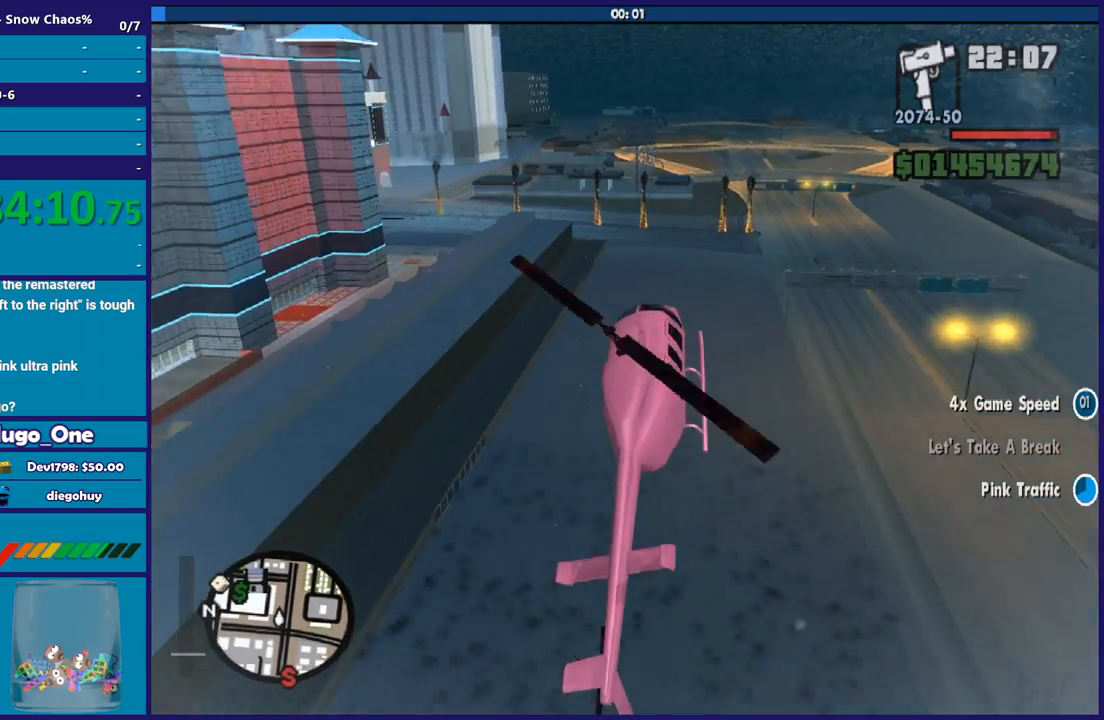
{"buttons": ["L2", "R2"], "left_stick": "down", "right_stick": "up-left", "button_events": [[33, "L2", "down"], [467, "R2", "down"]]}
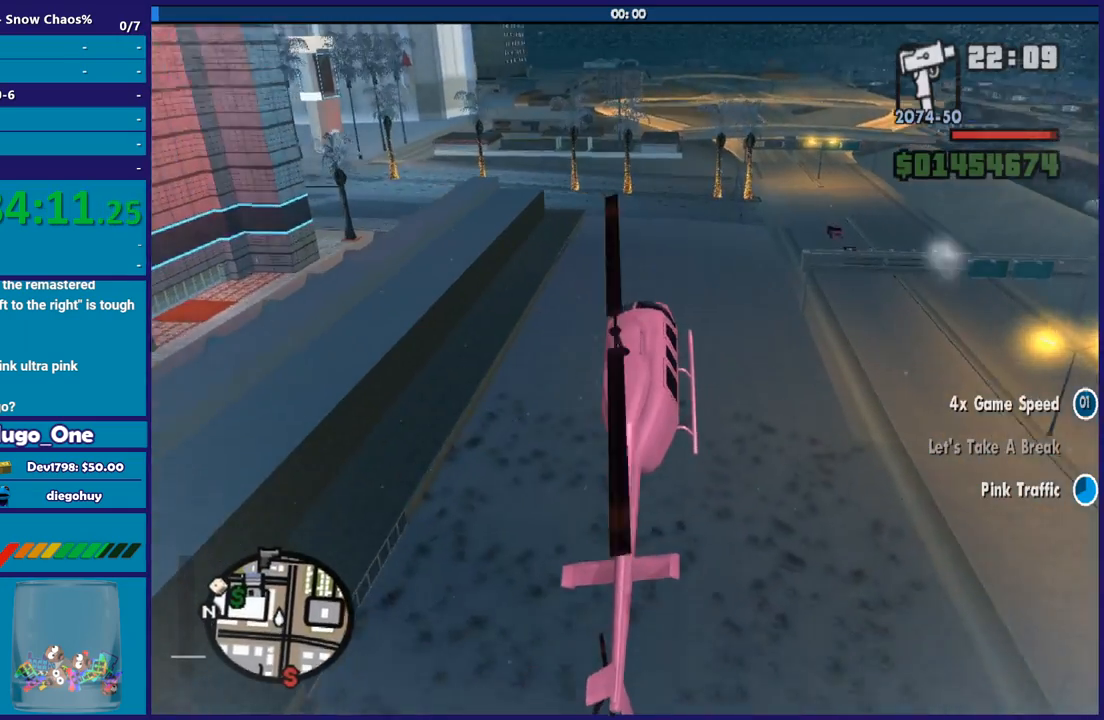
{"buttons": [], "left_stick": "down-left", "right_stick": "up-left", "button_events": [[34, "L2", "up"], [501, "R2", "up"]]}
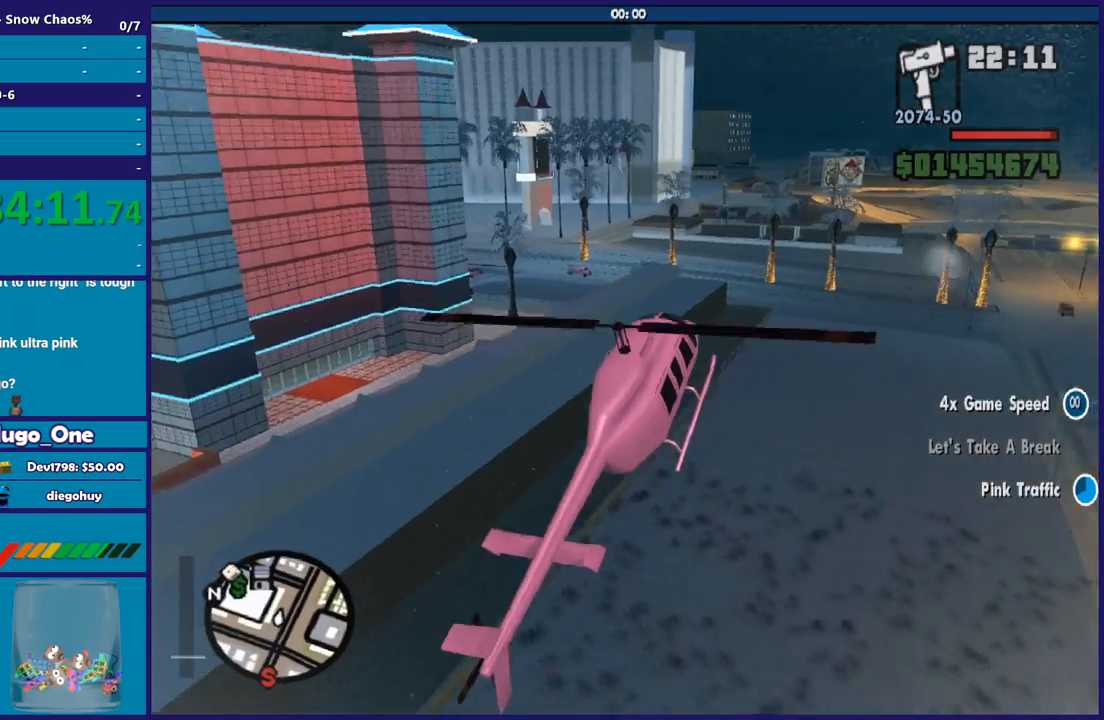
{"buttons": ["L1"], "left_stick": "down", "right_stick": "left", "button_events": [[67, "L1", "down"]]}
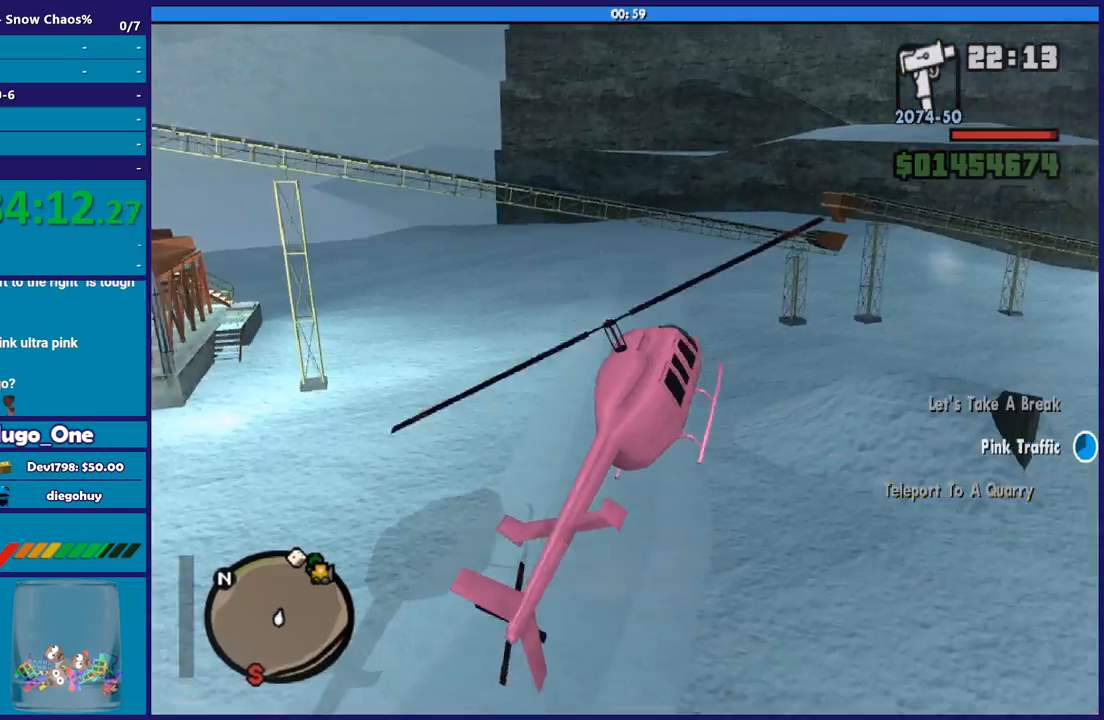
{"buttons": ["R2"], "left_stick": "down", "right_stick": "up-left", "button_events": [[101, "L1", "up"], [334, "R2", "down"]]}
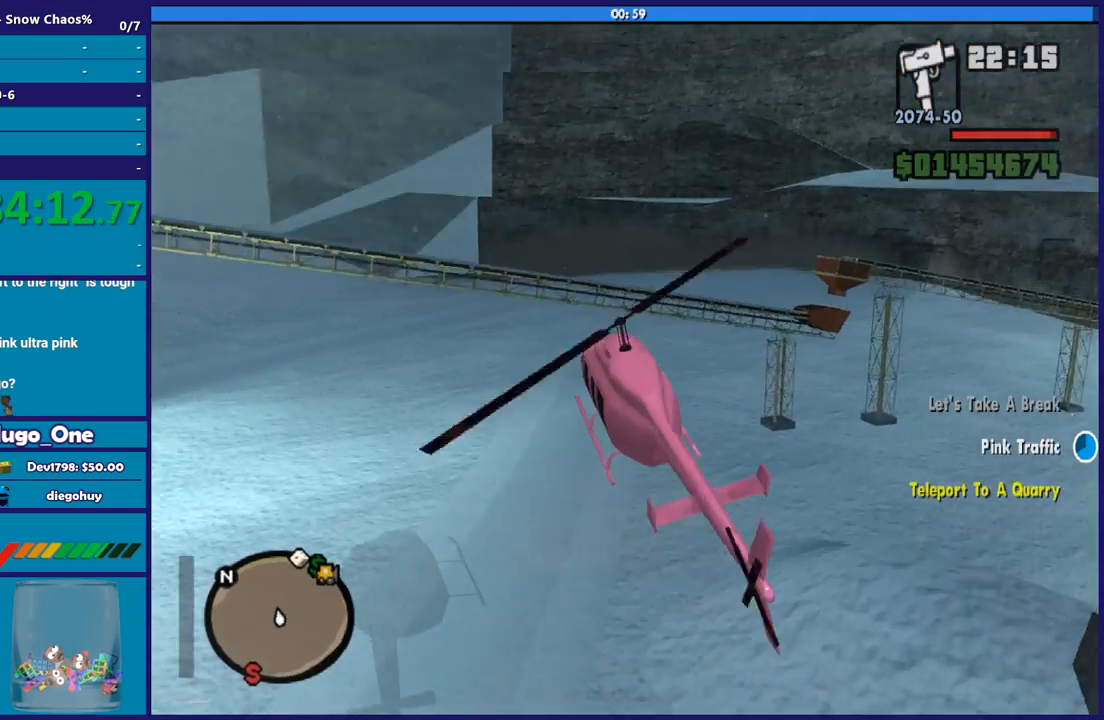
{"buttons": ["L1", "R2"], "left_stick": "down-left", "right_stick": "up-left", "button_events": [[434, "L1", "down"]]}
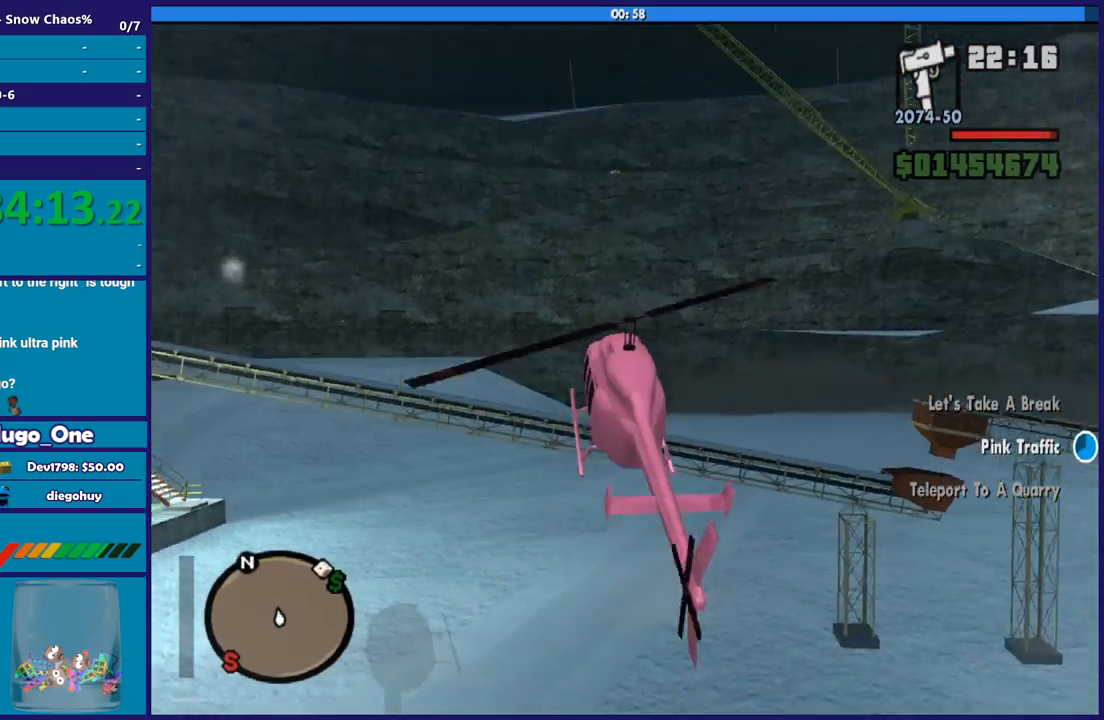
{"buttons": ["L1", "R2"], "left_stick": "down-left", "right_stick": "left", "button_events": []}
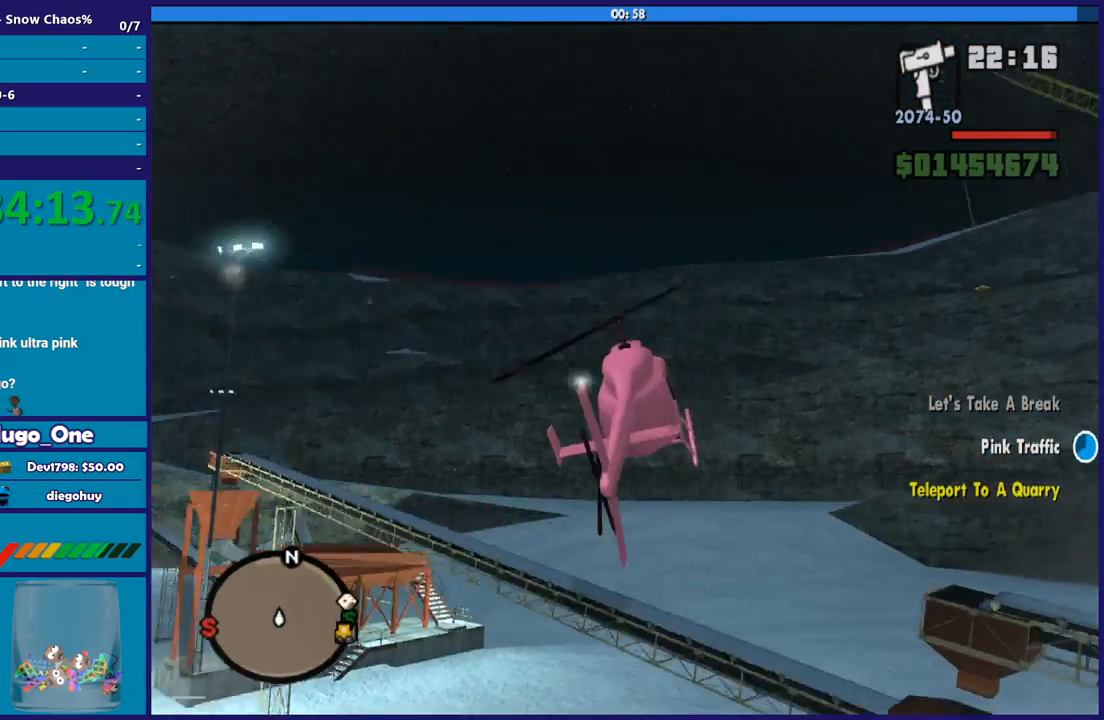
{"buttons": ["L1", "R2"], "left_stick": "left", "right_stick": "left", "button_events": []}
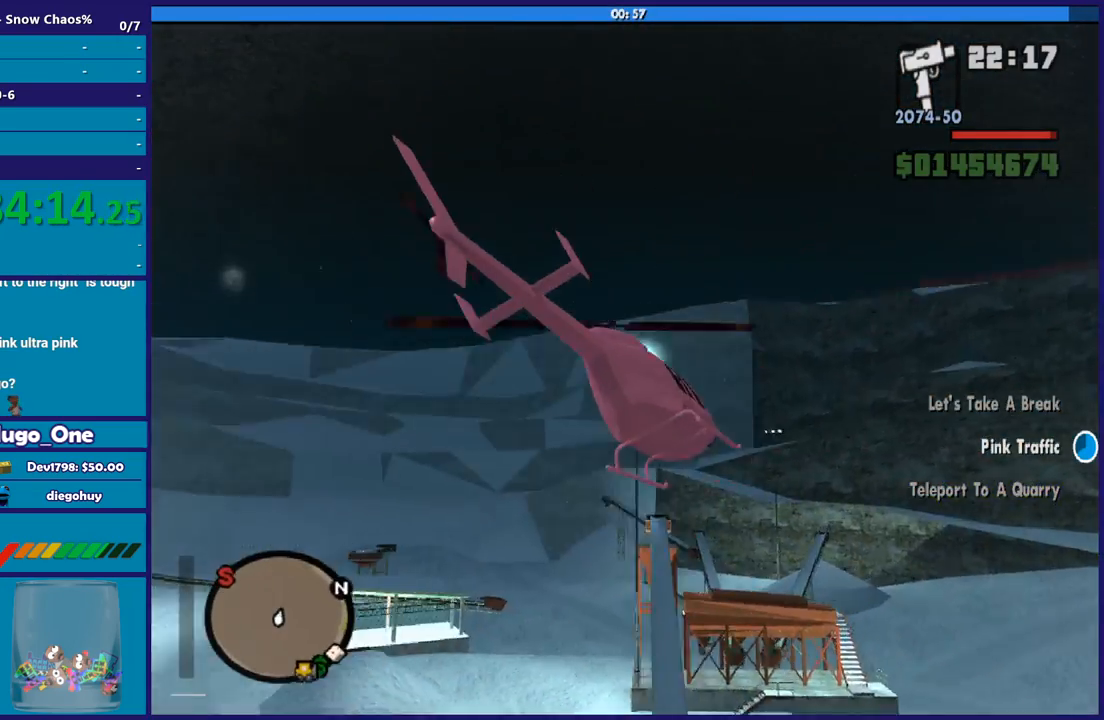
{"buttons": ["R2"], "left_stick": "up", "right_stick": "center", "button_events": [[234, "L1", "up"]]}
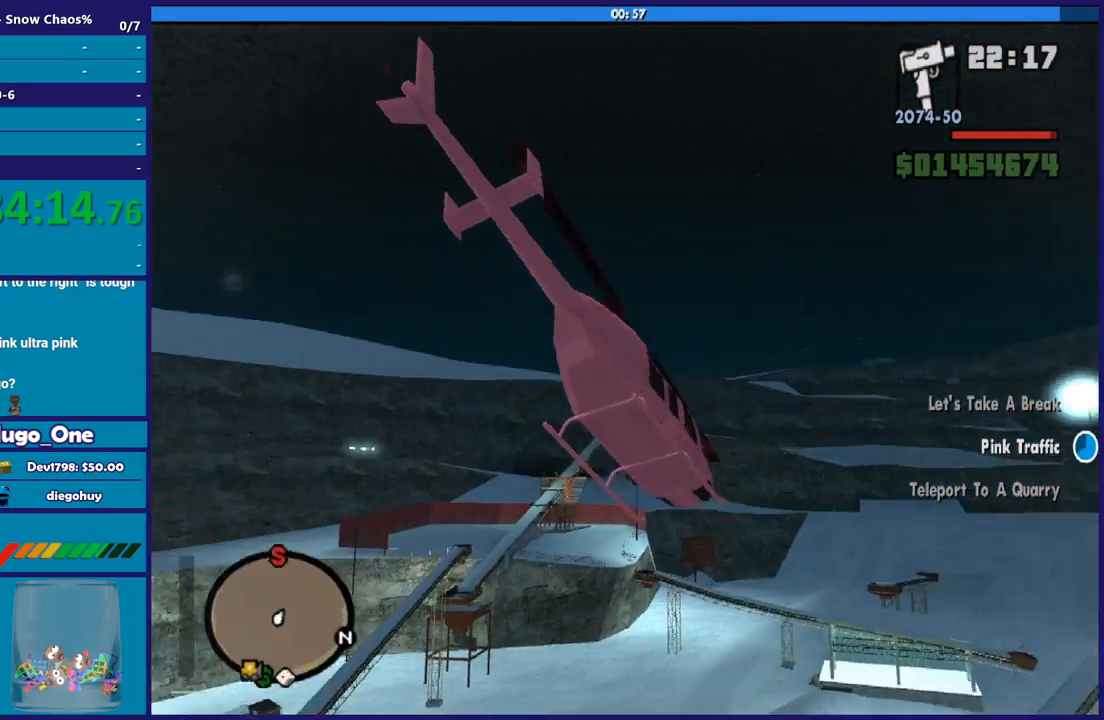
{"buttons": ["R2"], "left_stick": "up", "right_stick": "center", "button_events": []}
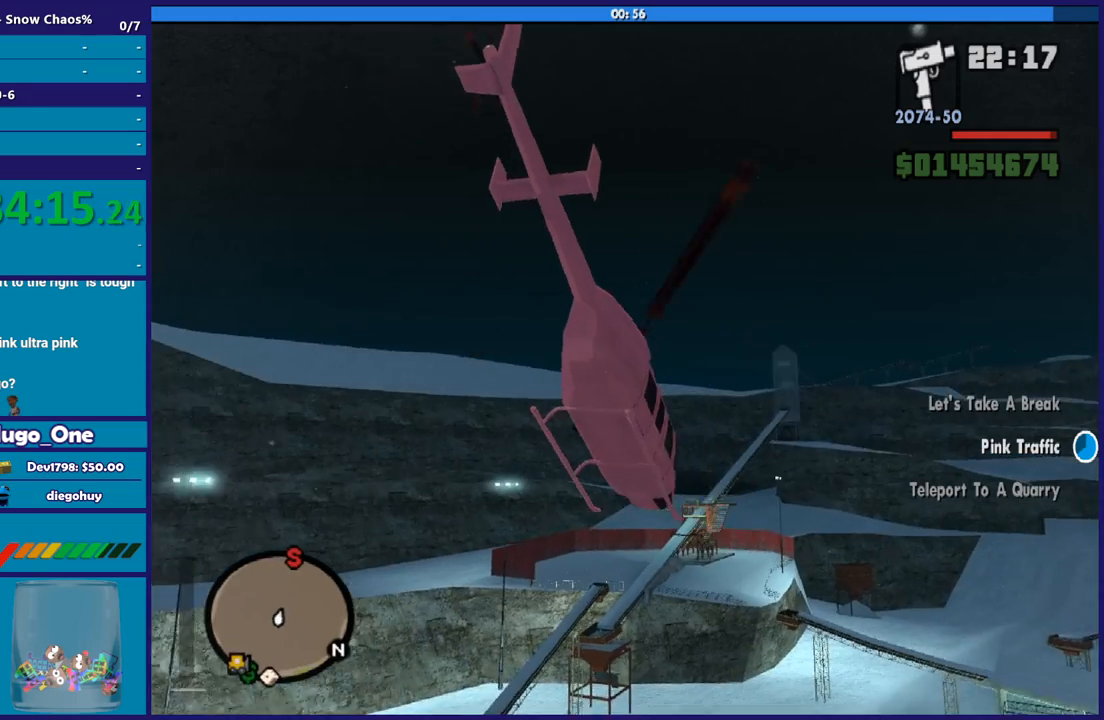
{"buttons": ["R2"], "left_stick": "up-left", "right_stick": "center", "button_events": []}
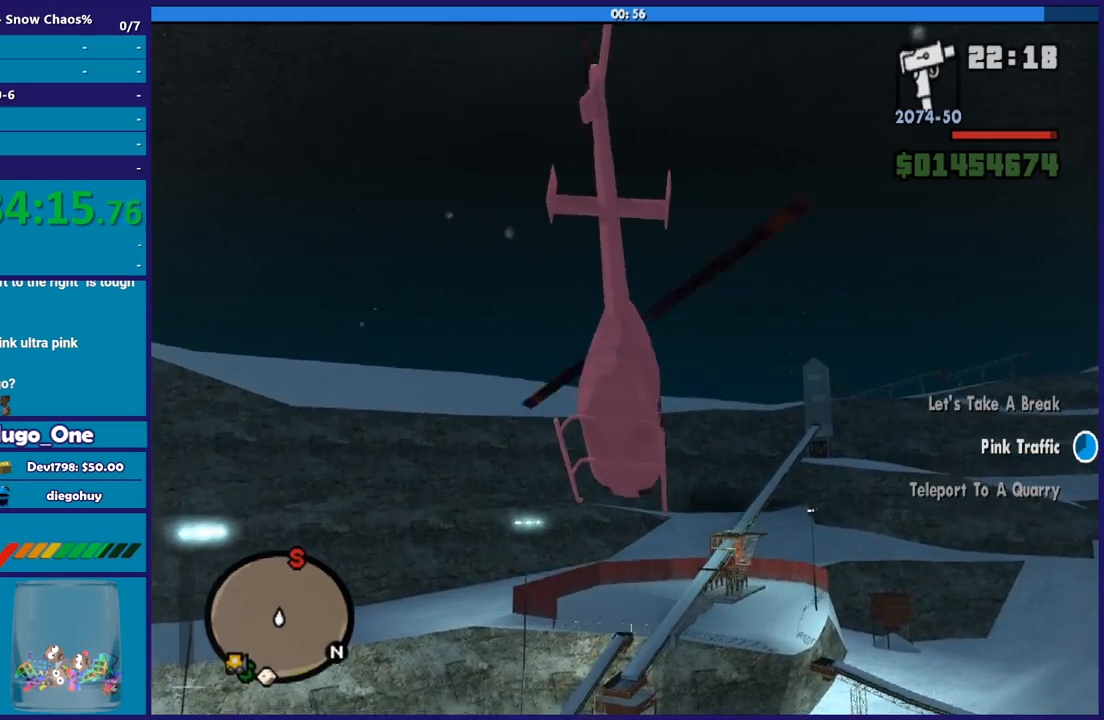
{"buttons": ["R2"], "left_stick": "up", "right_stick": "center", "button_events": []}
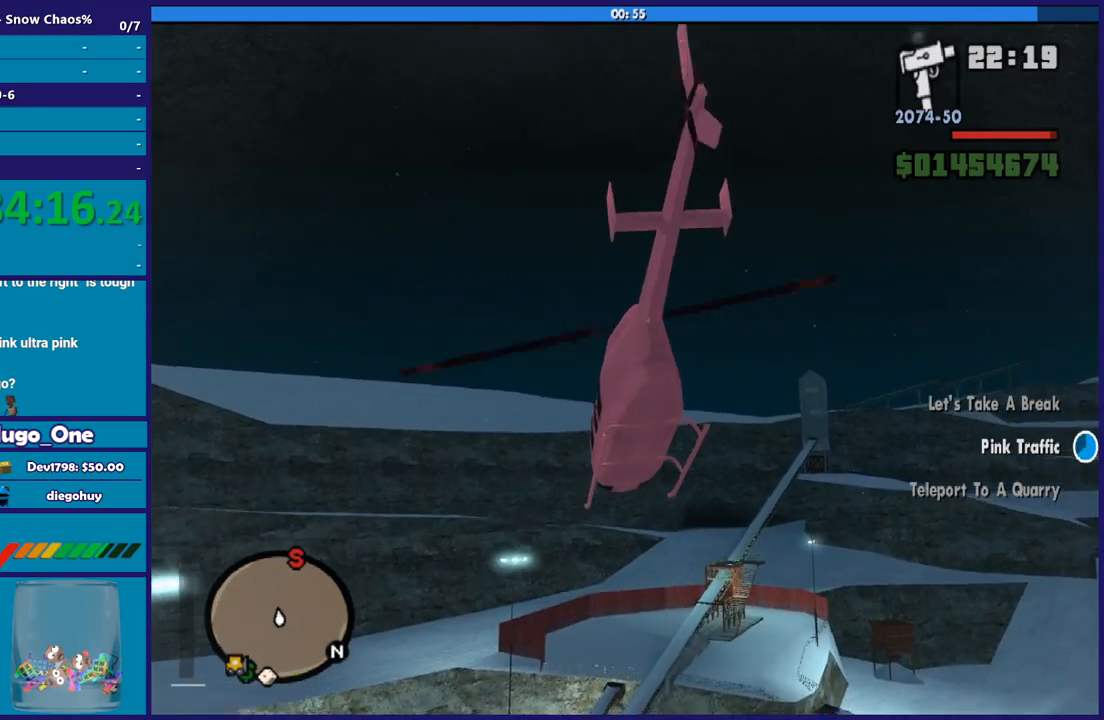
{"buttons": ["R2"], "left_stick": "up", "right_stick": "center", "button_events": []}
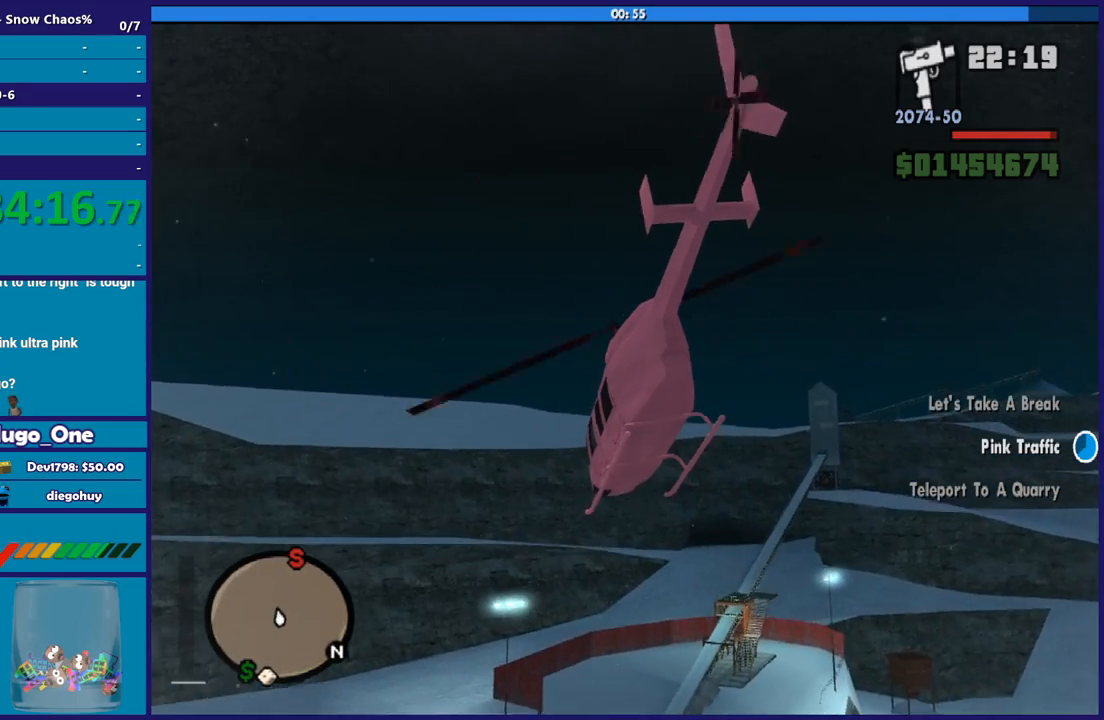
{"buttons": ["R2"], "left_stick": "up", "right_stick": "center", "button_events": []}
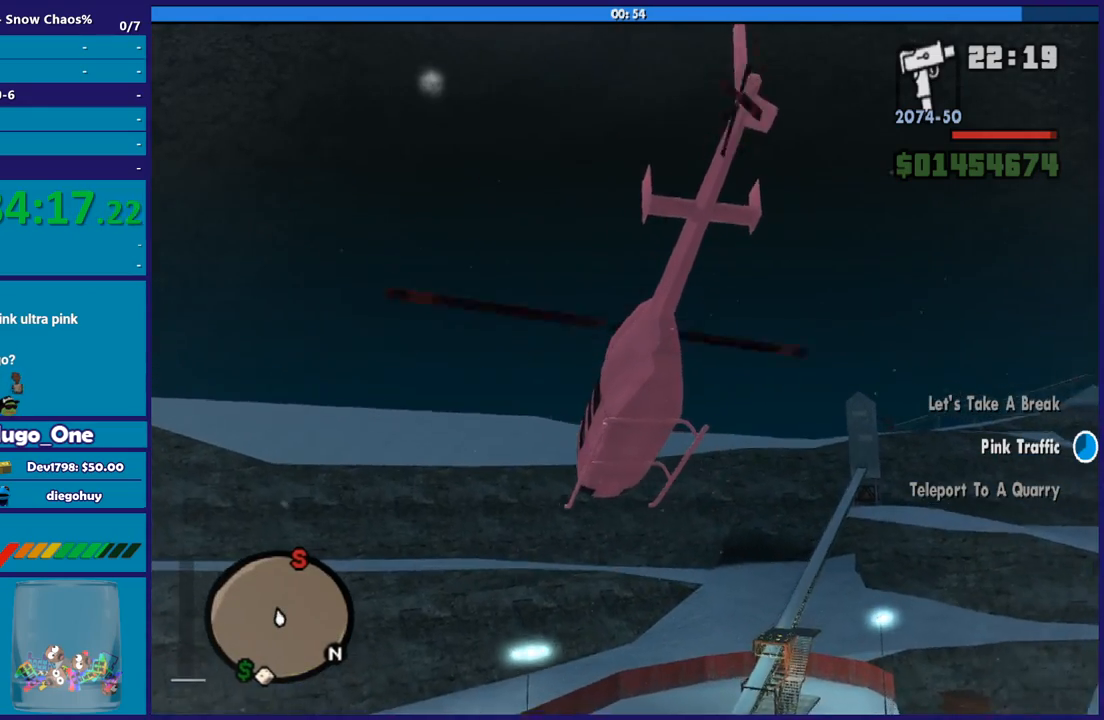
{"buttons": ["R2"], "left_stick": "up-right", "right_stick": "center", "button_events": []}